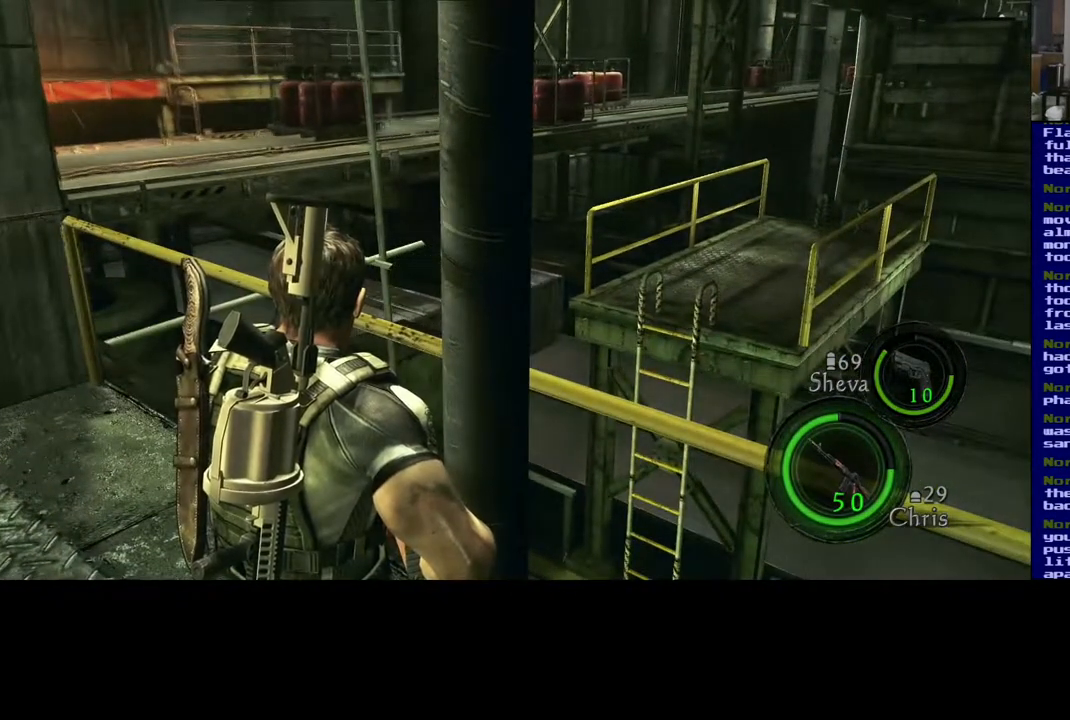
Gameplay with a controller (Xbox layout); each line is a JSON object with the inputs held at the frame after it. "events" lists button and stick changes between this image and that frame as [ms after this image, input, new state], when the widget could be followed in between.
{"buttons": [], "left_stick": "center", "right_stick": "center", "events": []}
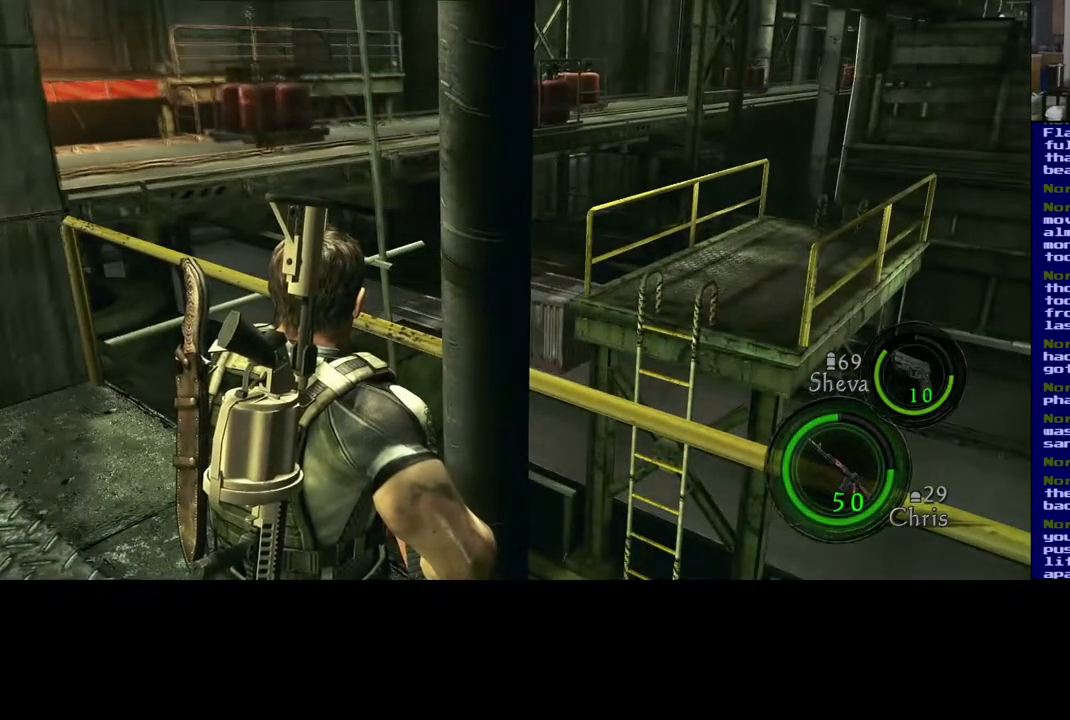
{"buttons": [], "left_stick": "center", "right_stick": "center", "events": []}
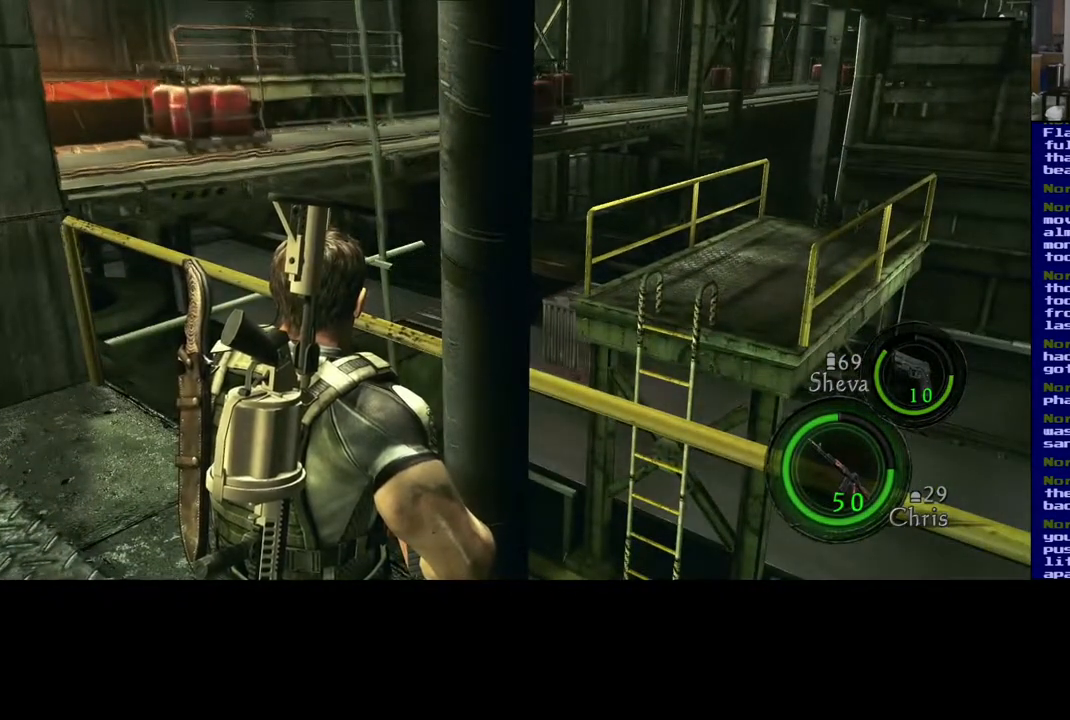
{"buttons": [], "left_stick": "center", "right_stick": "center", "events": []}
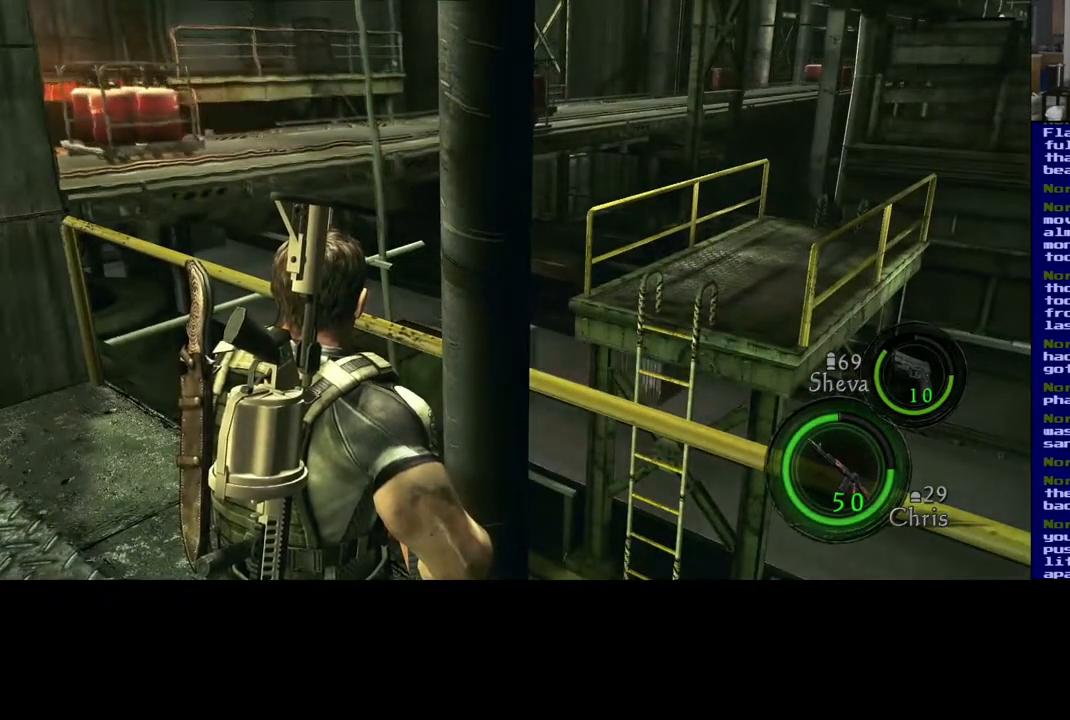
{"buttons": [], "left_stick": "center", "right_stick": "center", "events": []}
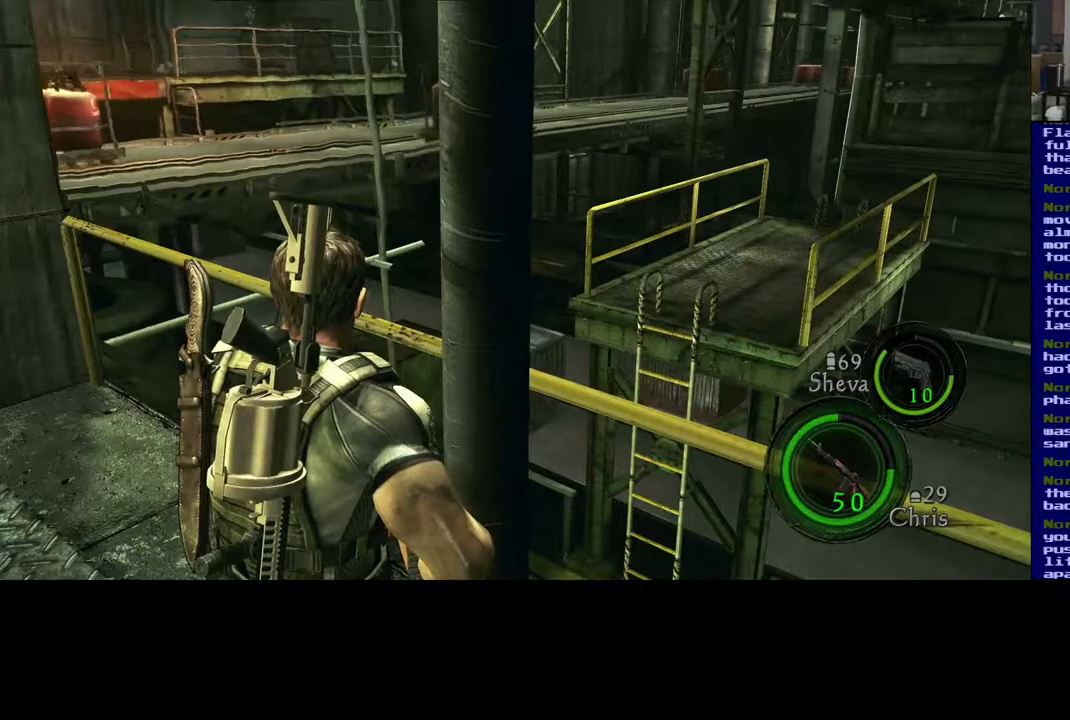
{"buttons": [], "left_stick": "center", "right_stick": "center", "events": []}
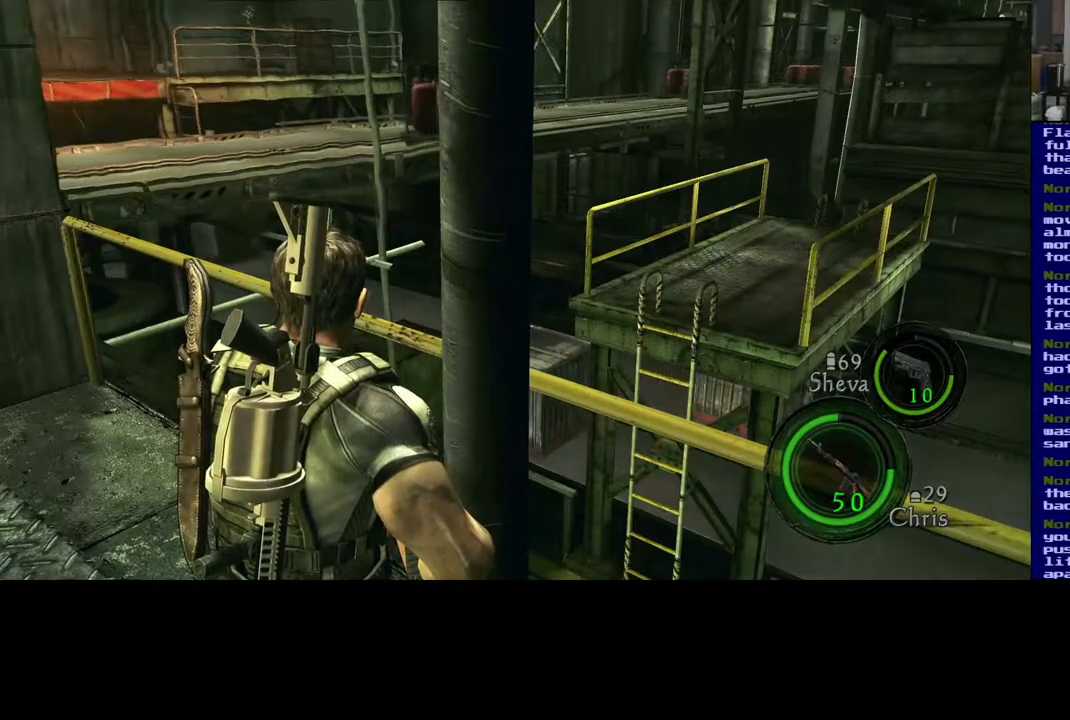
{"buttons": [], "left_stick": "center", "right_stick": "center", "events": []}
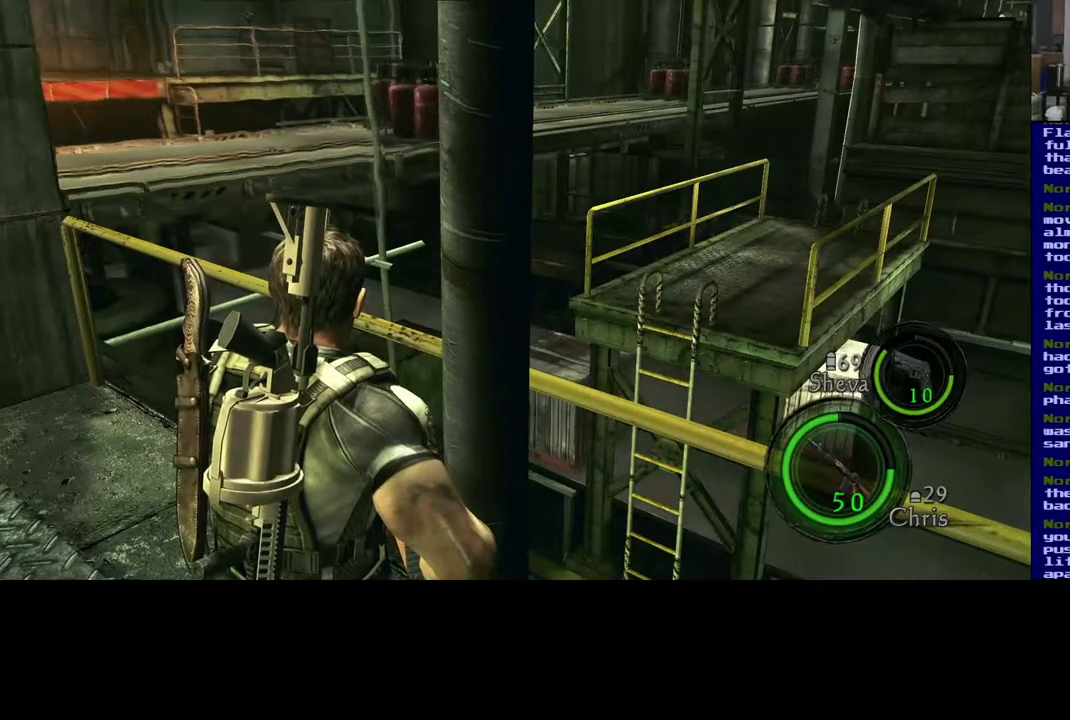
{"buttons": [], "left_stick": "center", "right_stick": "center", "events": []}
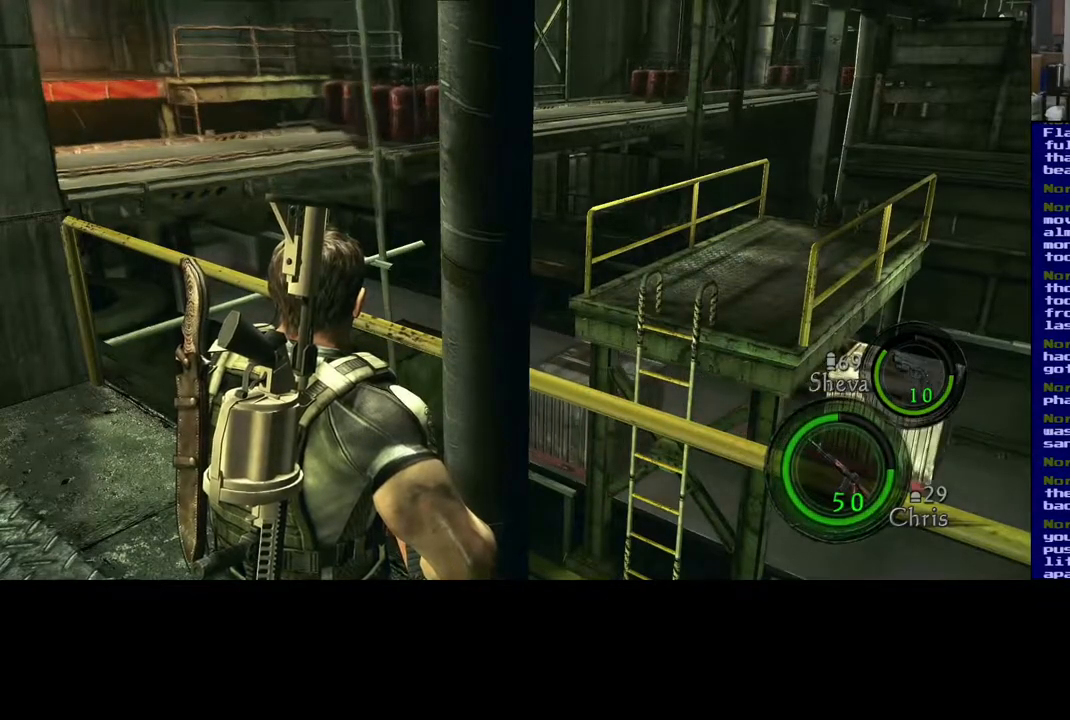
{"buttons": [], "left_stick": "up-left", "right_stick": "center", "events": [[133, "left_stick", "up-left"]]}
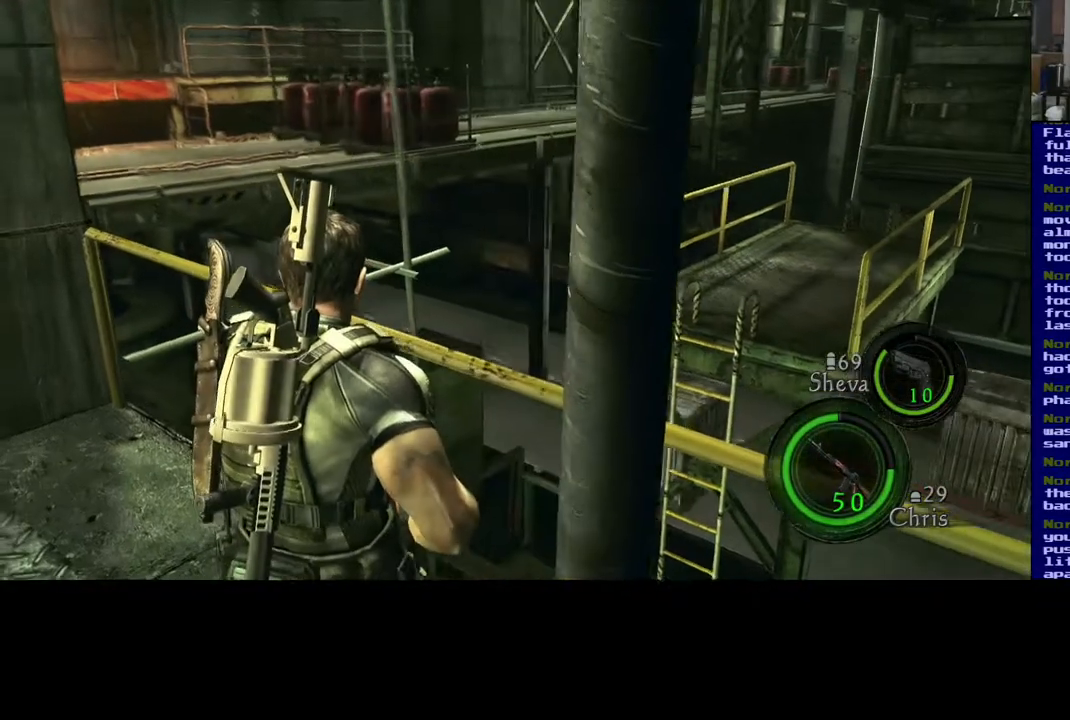
{"buttons": [], "left_stick": "center", "right_stick": "center", "events": [[267, "left_stick", "center"]]}
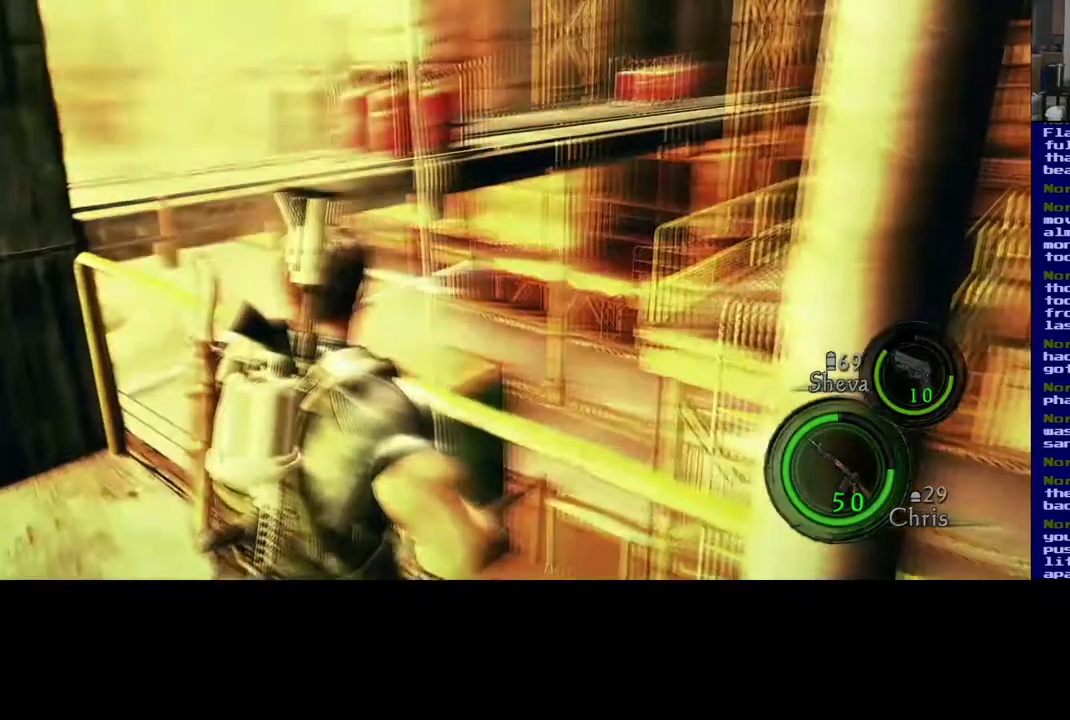
{"buttons": [], "left_stick": "down", "right_stick": "center", "events": [[350, "left_stick", "down"]]}
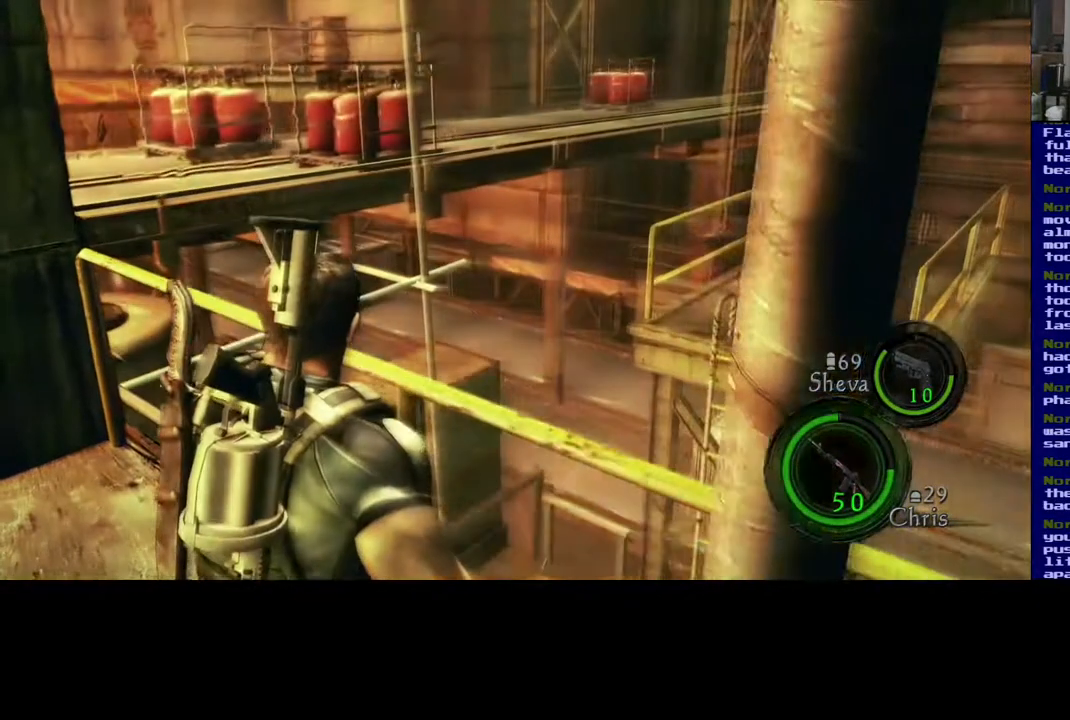
{"buttons": [], "left_stick": "center", "right_stick": "center", "events": [[83, "left_stick", "center"]]}
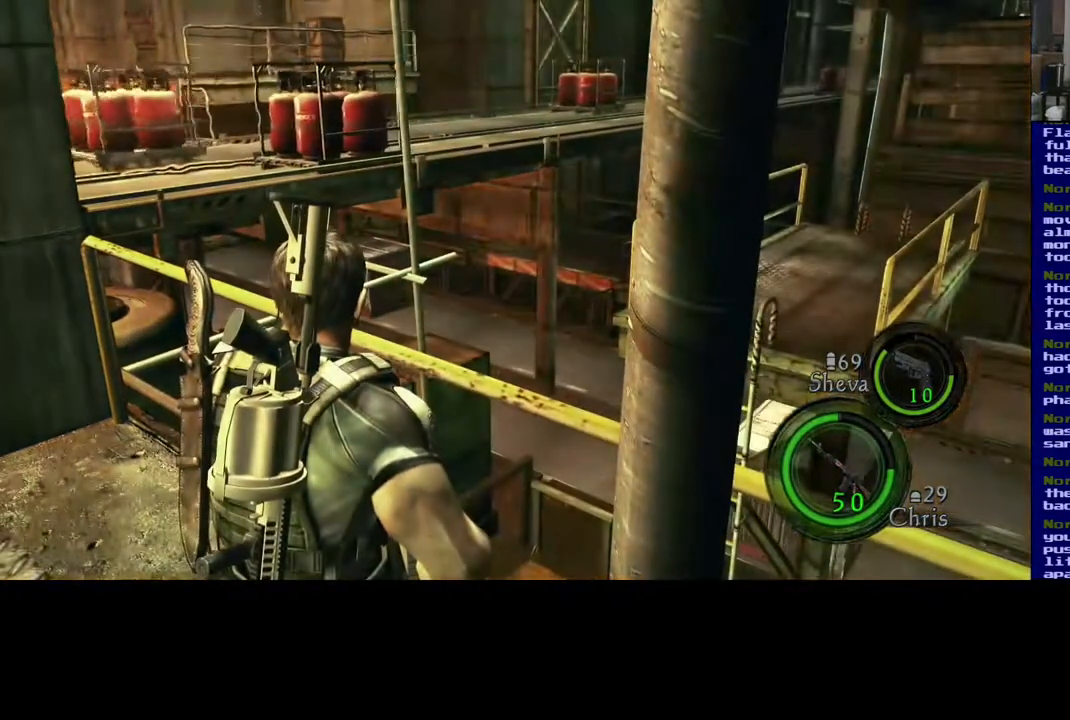
{"buttons": [], "left_stick": "center", "right_stick": "center", "events": []}
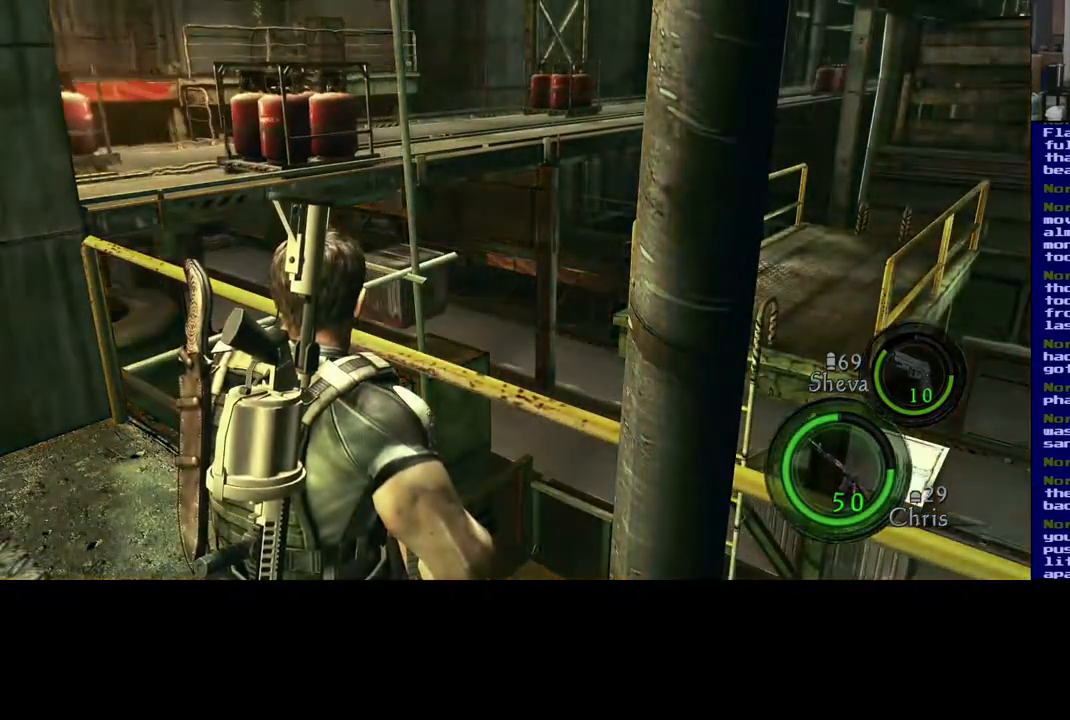
{"buttons": [], "left_stick": "center", "right_stick": "center", "events": []}
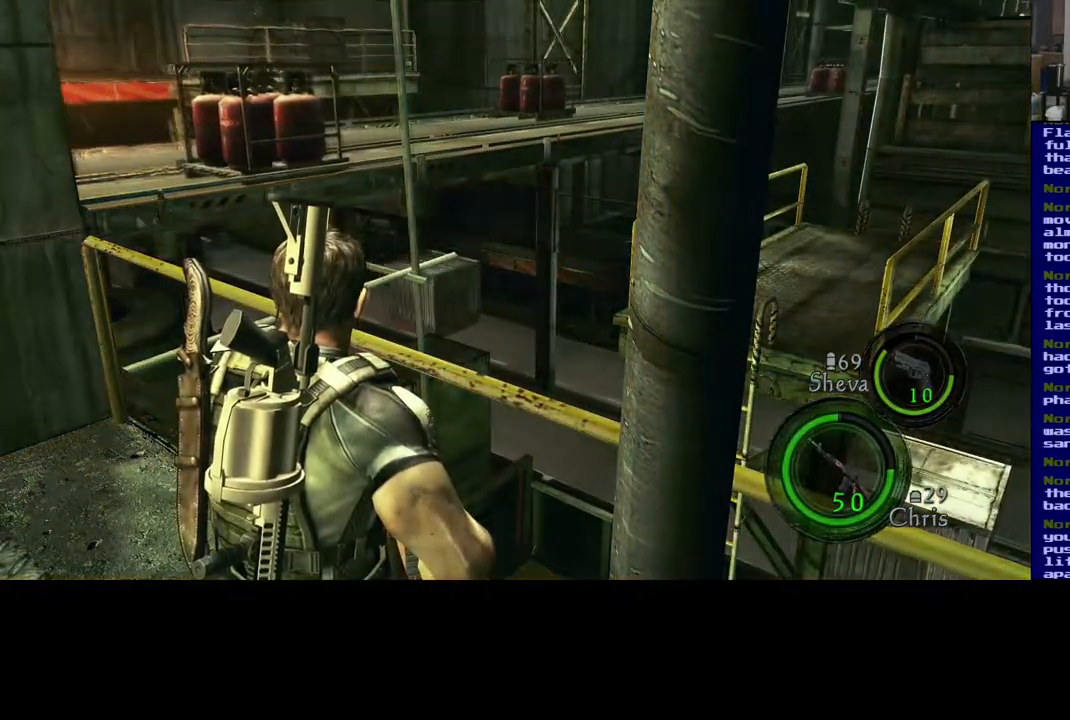
{"buttons": [], "left_stick": "center", "right_stick": "center", "events": []}
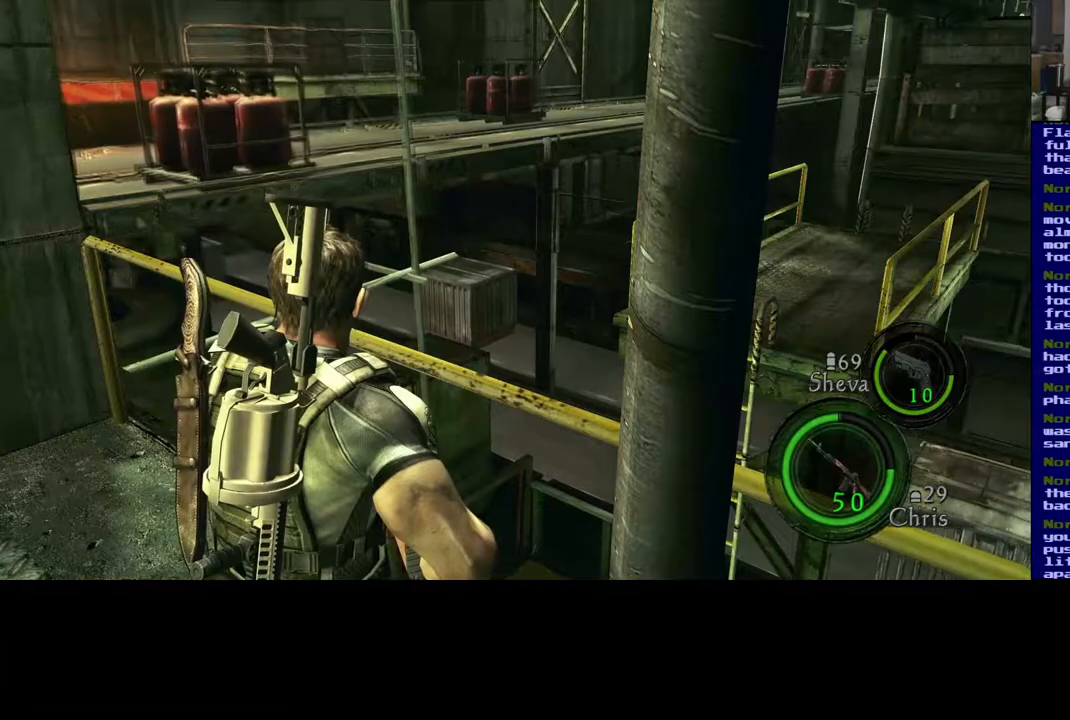
{"buttons": [], "left_stick": "center", "right_stick": "center", "events": []}
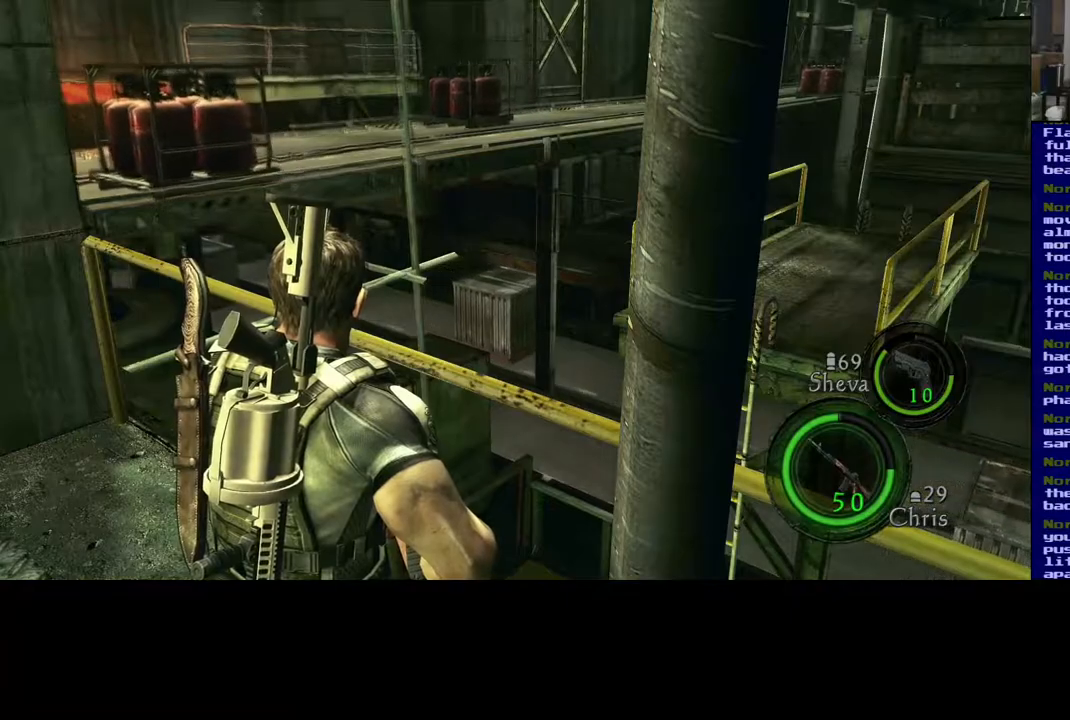
{"buttons": [], "left_stick": "center", "right_stick": "center", "events": []}
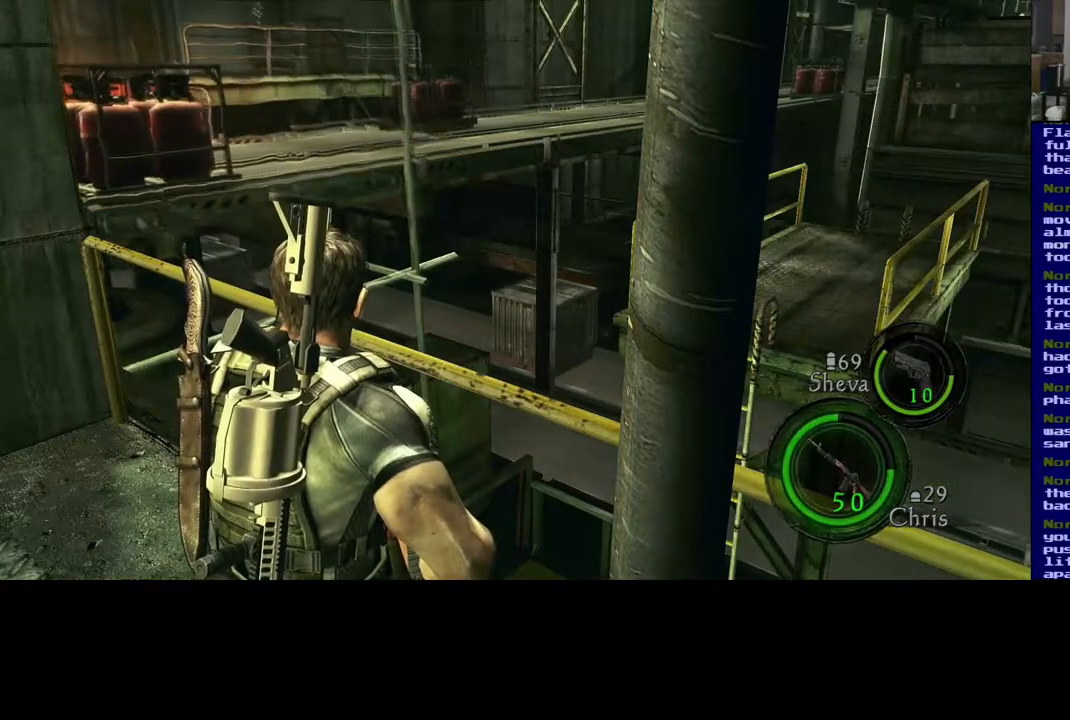
{"buttons": [], "left_stick": "down-right", "right_stick": "center", "events": [[367, "left_stick", "right"], [467, "left_stick", "down-right"]]}
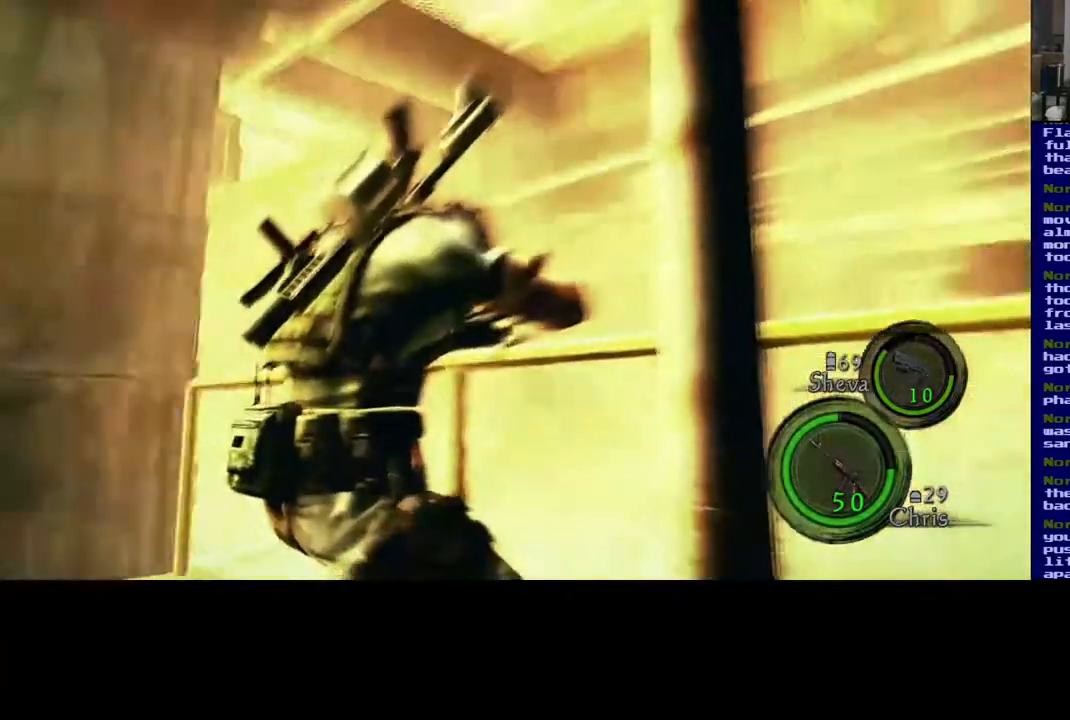
{"buttons": [], "left_stick": "right", "right_stick": "right", "events": [[67, "left_stick", "right"], [383, "right_stick", "right"]]}
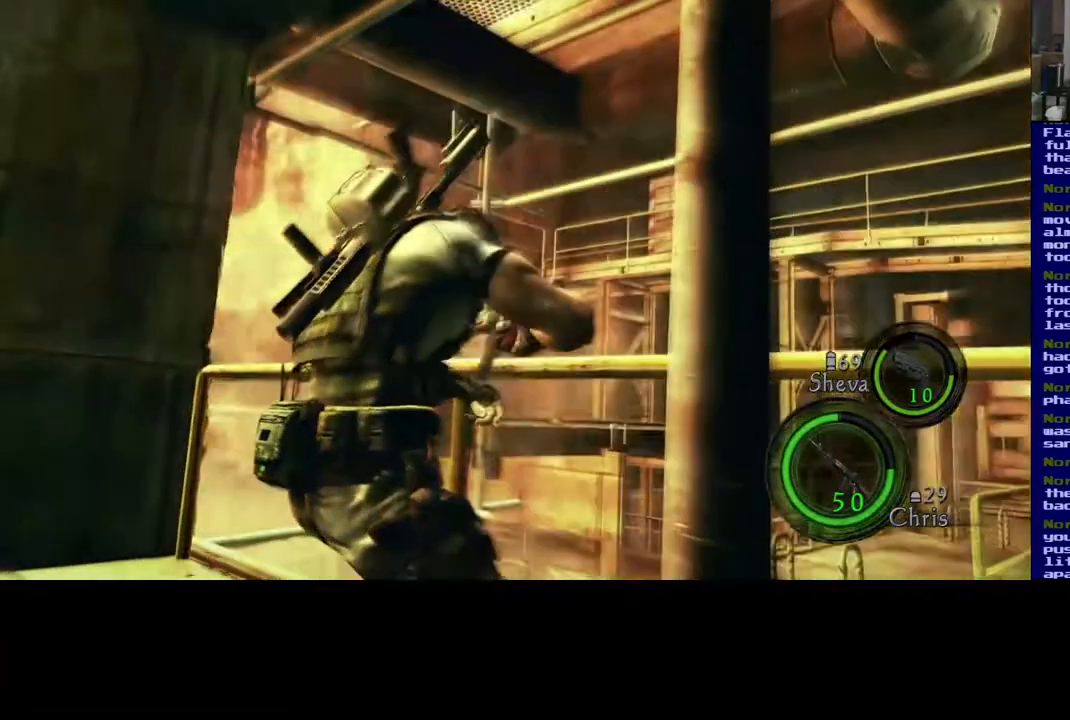
{"buttons": [], "left_stick": "center", "right_stick": "right", "events": [[100, "left_stick", "center"]]}
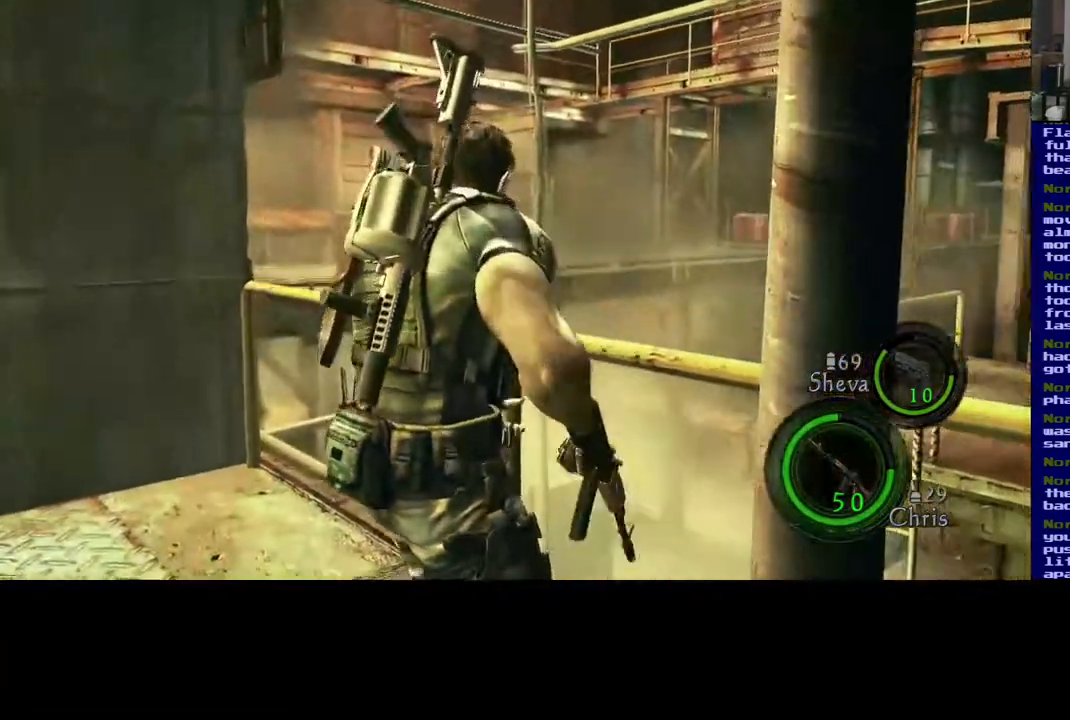
{"buttons": [], "left_stick": "right", "right_stick": "down-right", "events": [[17, "left_stick", "right"], [500, "right_stick", "down-right"]]}
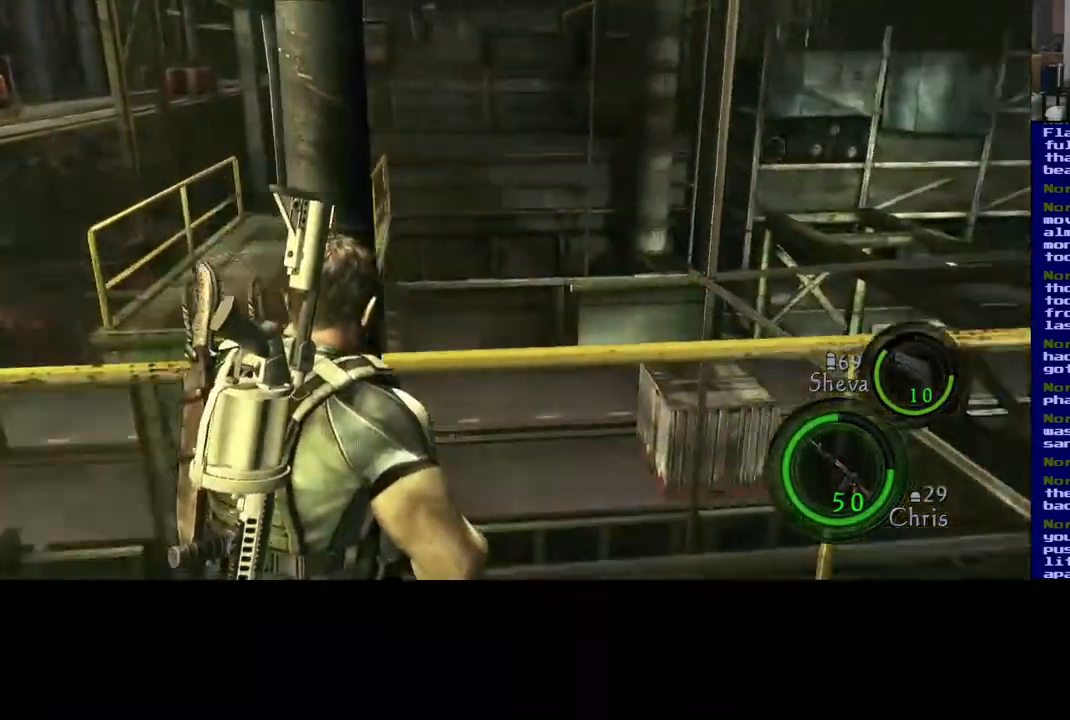
{"buttons": [], "left_stick": "up", "right_stick": "down-right", "events": [[50, "left_stick", "up-right"], [500, "left_stick", "up"]]}
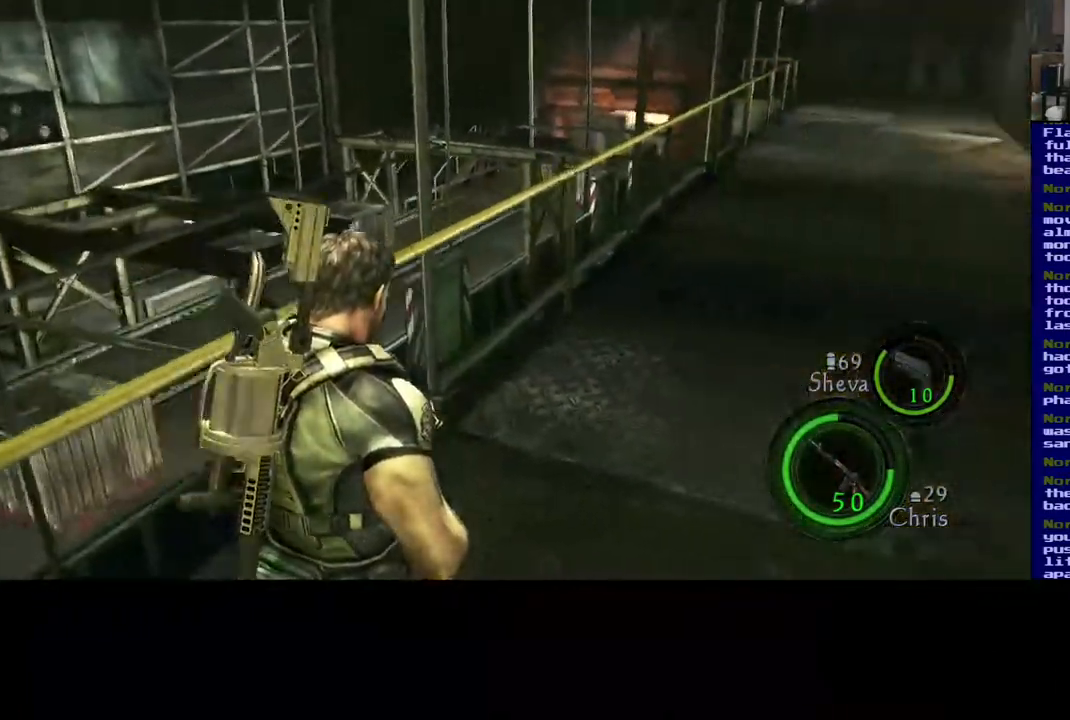
{"buttons": ["L3"], "left_stick": "up", "right_stick": "center", "events": [[117, "right_stick", "center"], [167, "L3", "down"]]}
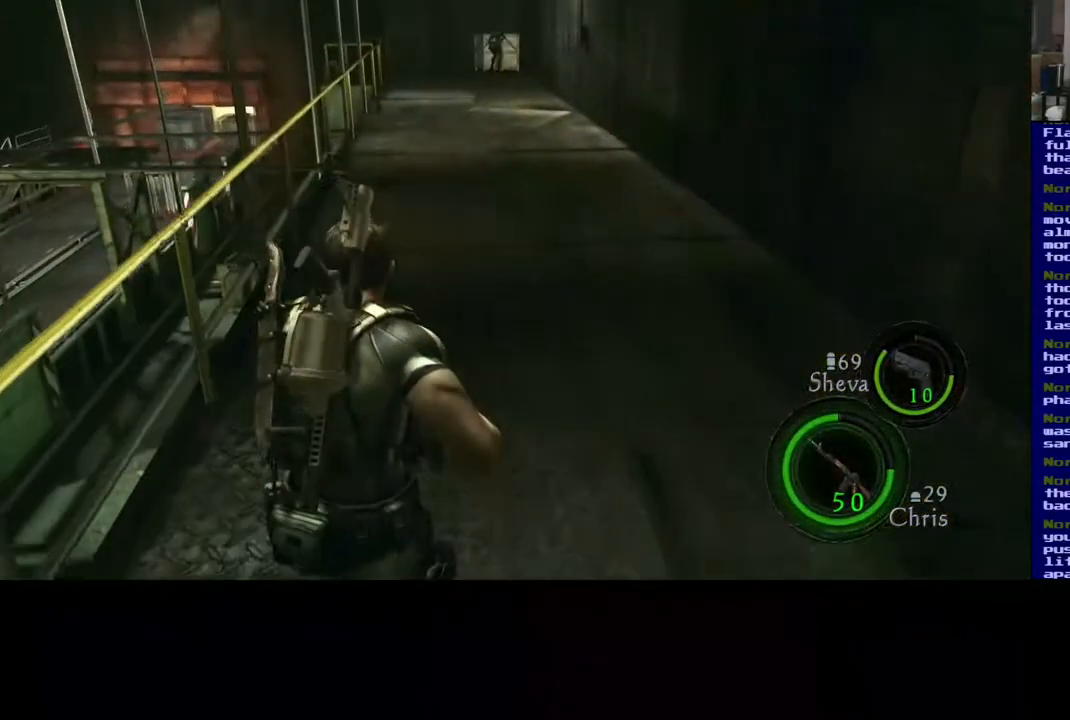
{"buttons": ["L3"], "left_stick": "up", "right_stick": "center", "events": []}
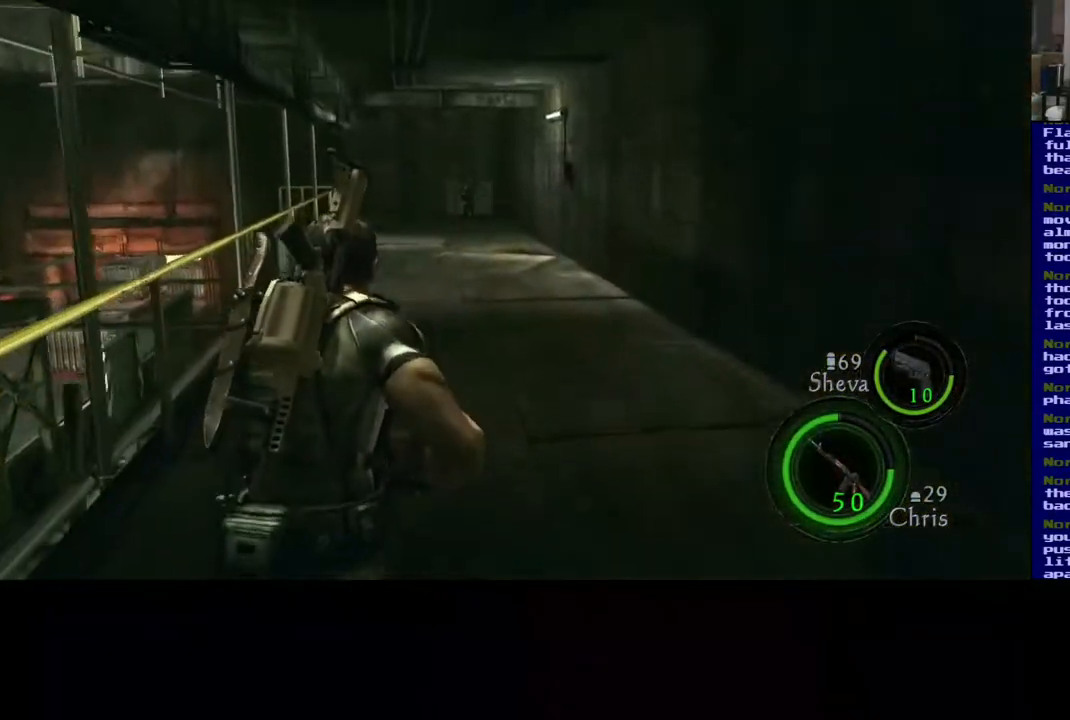
{"buttons": ["L3"], "left_stick": "up", "right_stick": "center", "events": []}
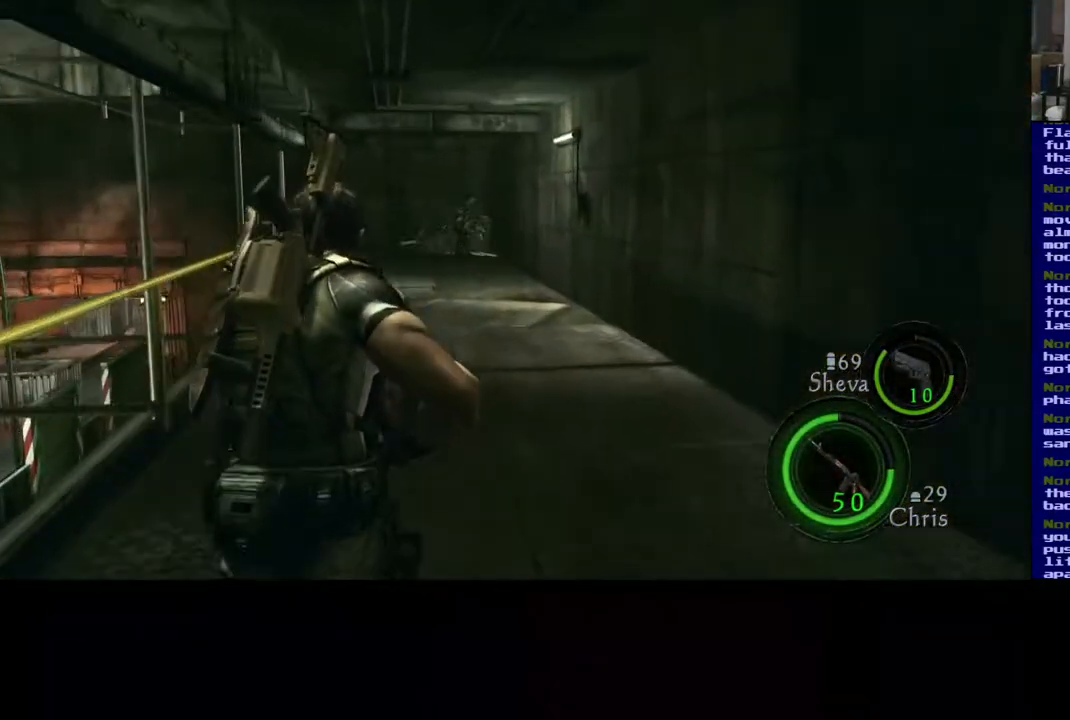
{"buttons": ["L3"], "left_stick": "up", "right_stick": "center", "events": []}
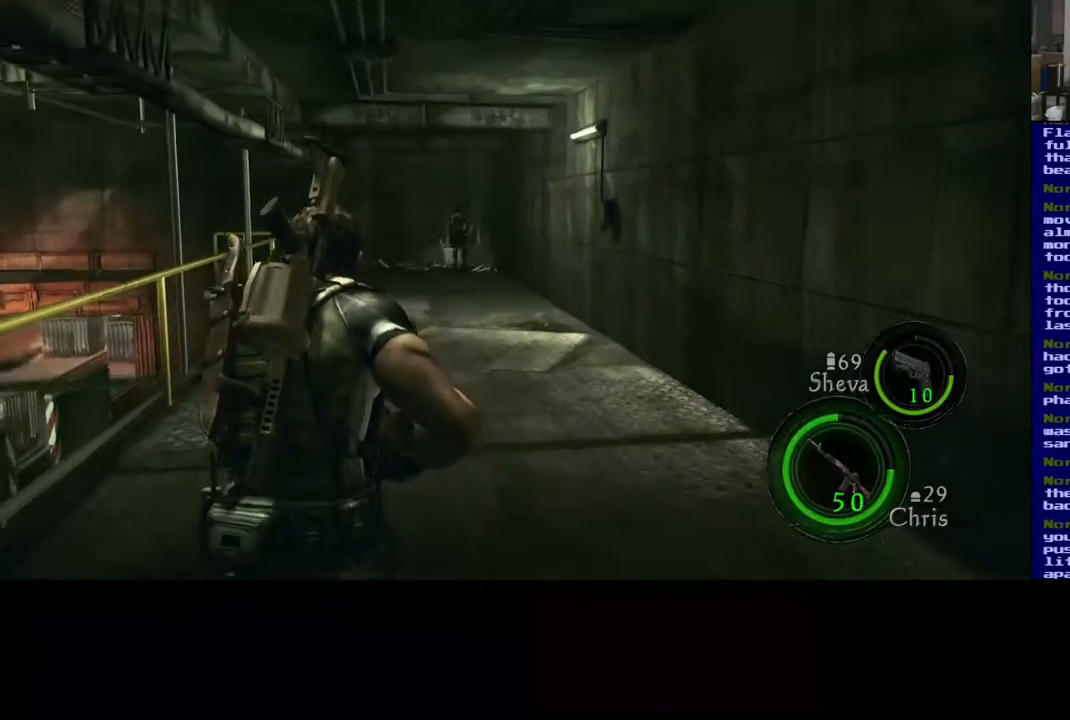
{"buttons": ["L3"], "left_stick": "up", "right_stick": "center", "events": []}